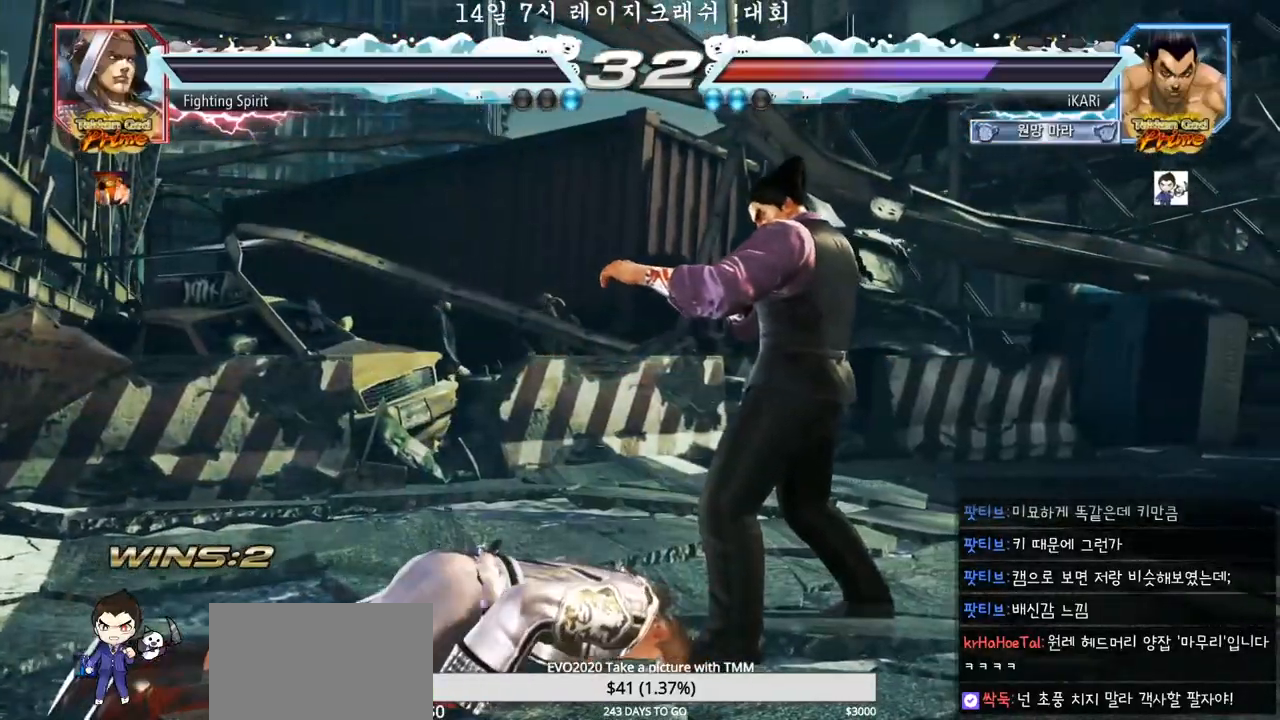
Gameplay with a controller (arcade stick); each line is a JSON object with the inputs held at the frame after it. "events" lists button and stick changes between this image and that frame as [ms after this image, input, new state], when the widget could be followed in between. Not read: L3 R3.
{"buttons": [], "left_stick": "center", "events": []}
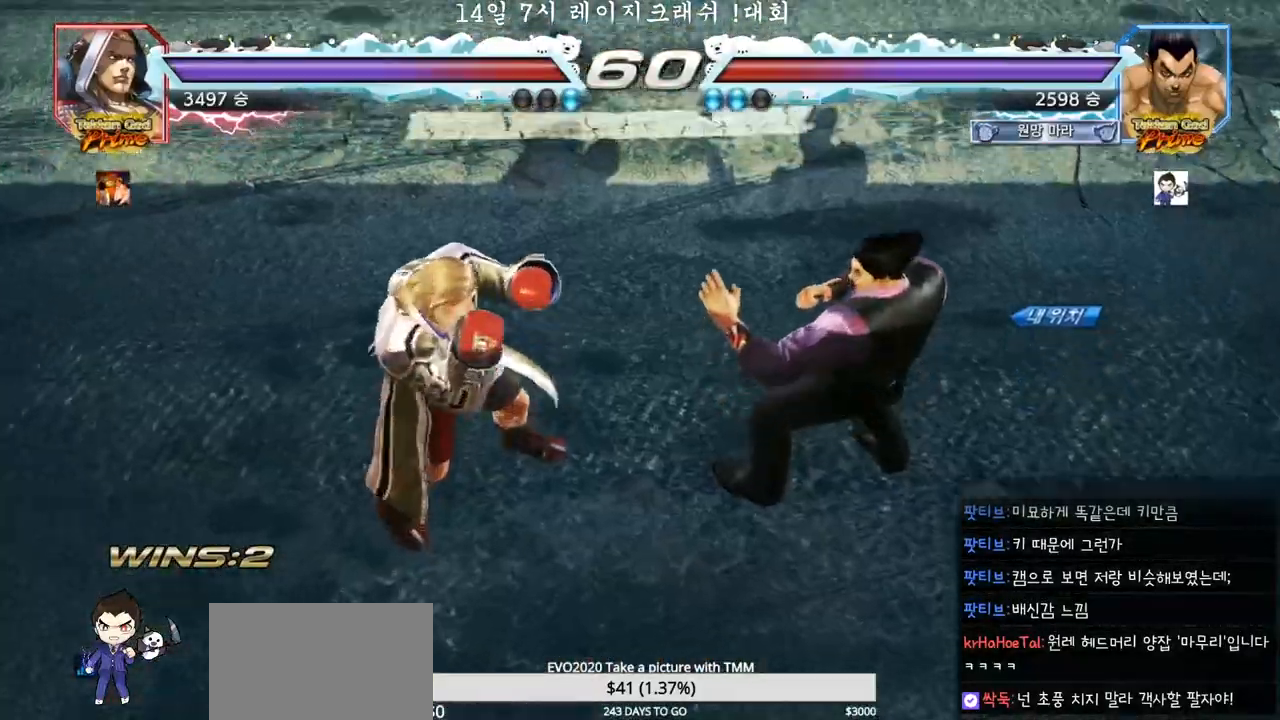
{"buttons": [], "left_stick": "center", "events": []}
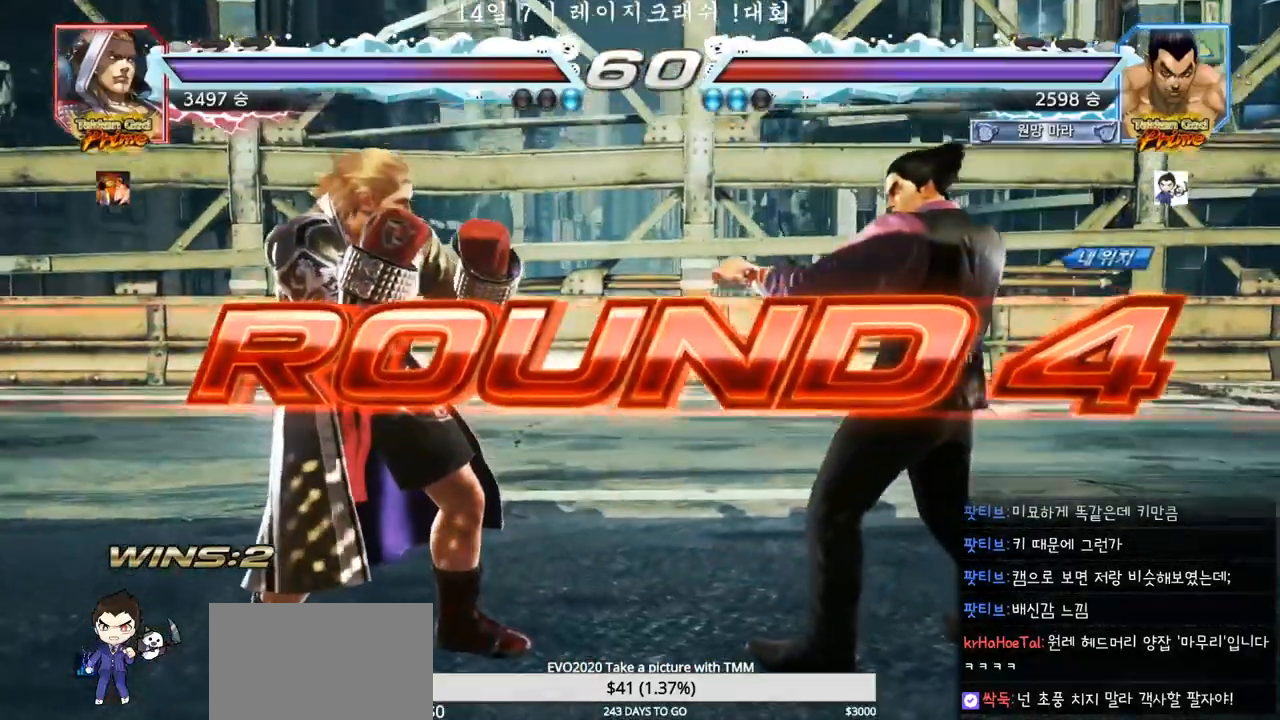
{"buttons": [], "left_stick": "center", "events": []}
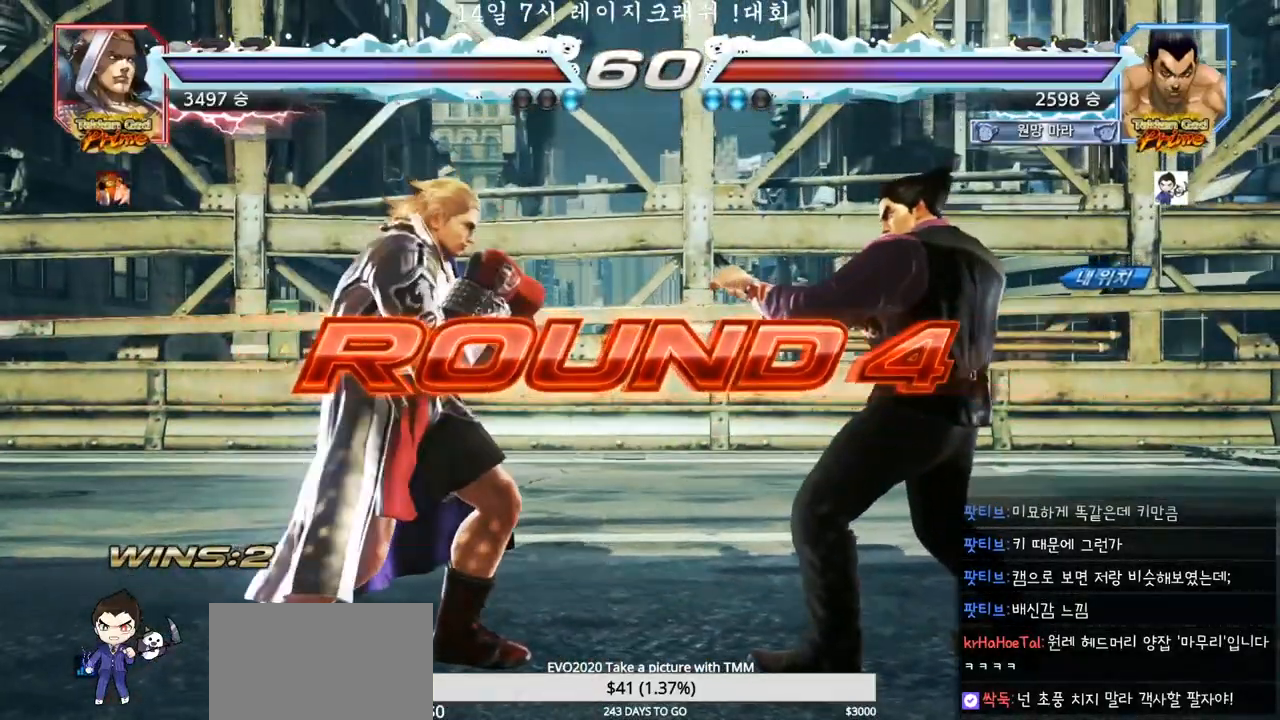
{"buttons": [], "left_stick": "center", "events": []}
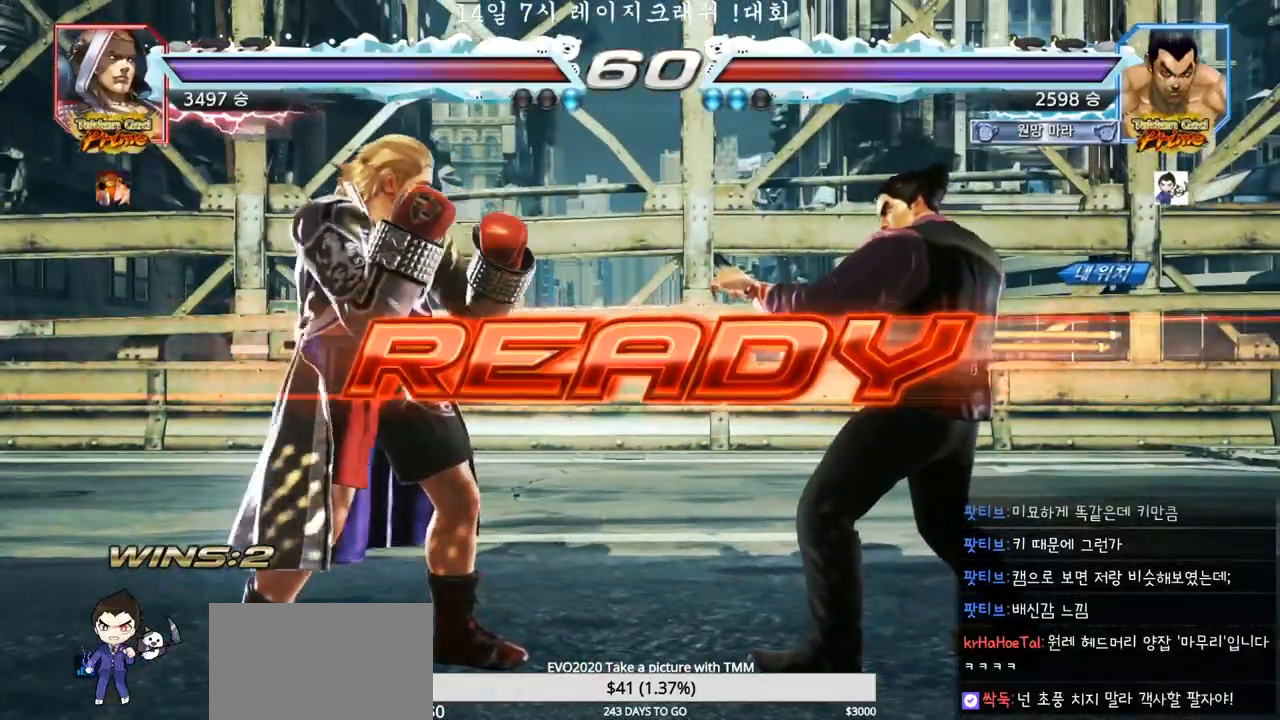
{"buttons": ["TRIANGLE"], "left_stick": "center", "events": [[467, "TRIANGLE", "down"]]}
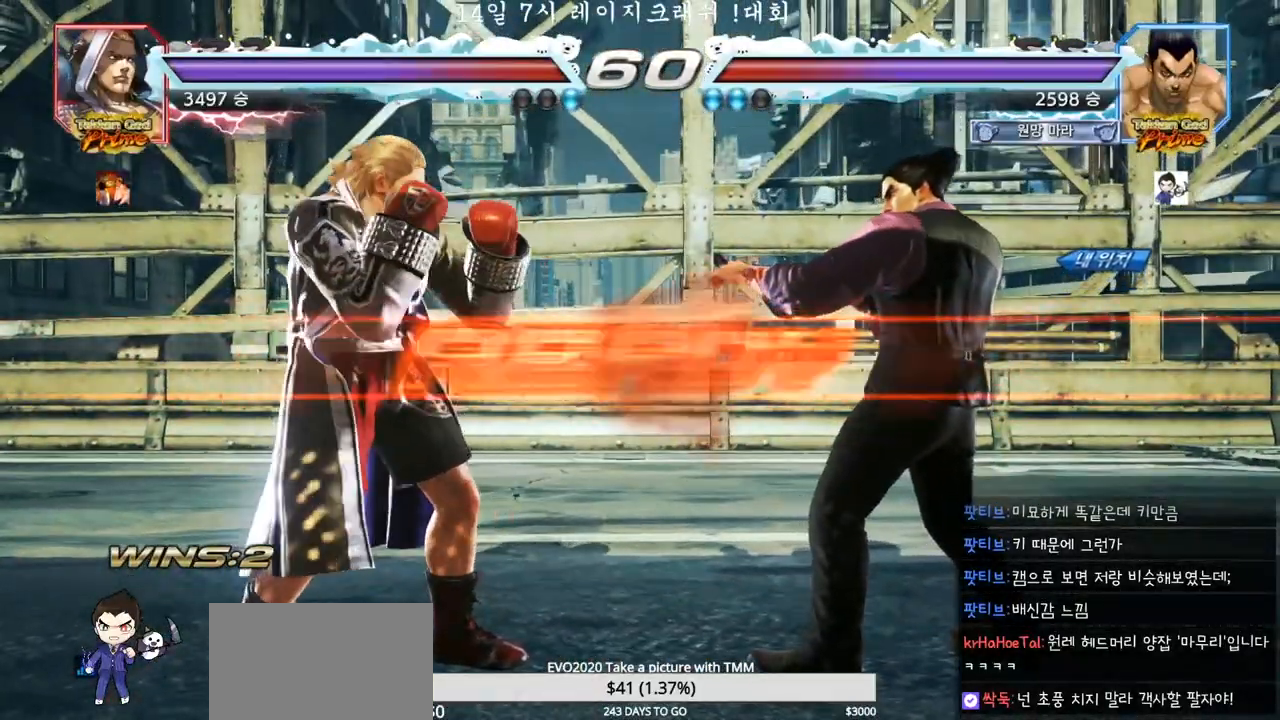
{"buttons": ["TRIANGLE"], "left_stick": "center", "events": []}
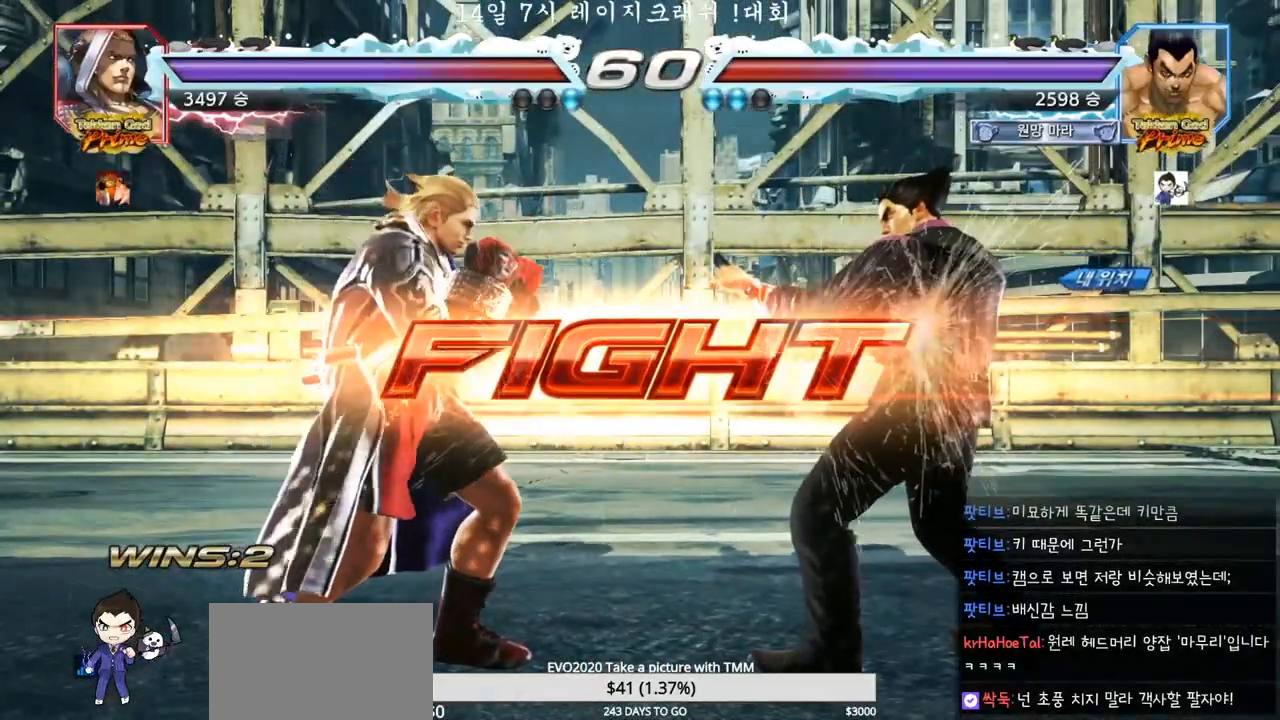
{"buttons": [], "left_stick": "center", "events": [[67, "left_stick", "down"], [100, "SQUARE", "down"], [133, "SQUARE", "up"], [183, "SQUARE", "down"], [233, "SQUARE", "up"], [267, "SQUARE", "down"], [317, "TRIANGLE", "up"], [333, "SQUARE", "up"], [367, "TRIANGLE", "down"], [400, "left_stick", "center"], [450, "TRIANGLE", "up"]]}
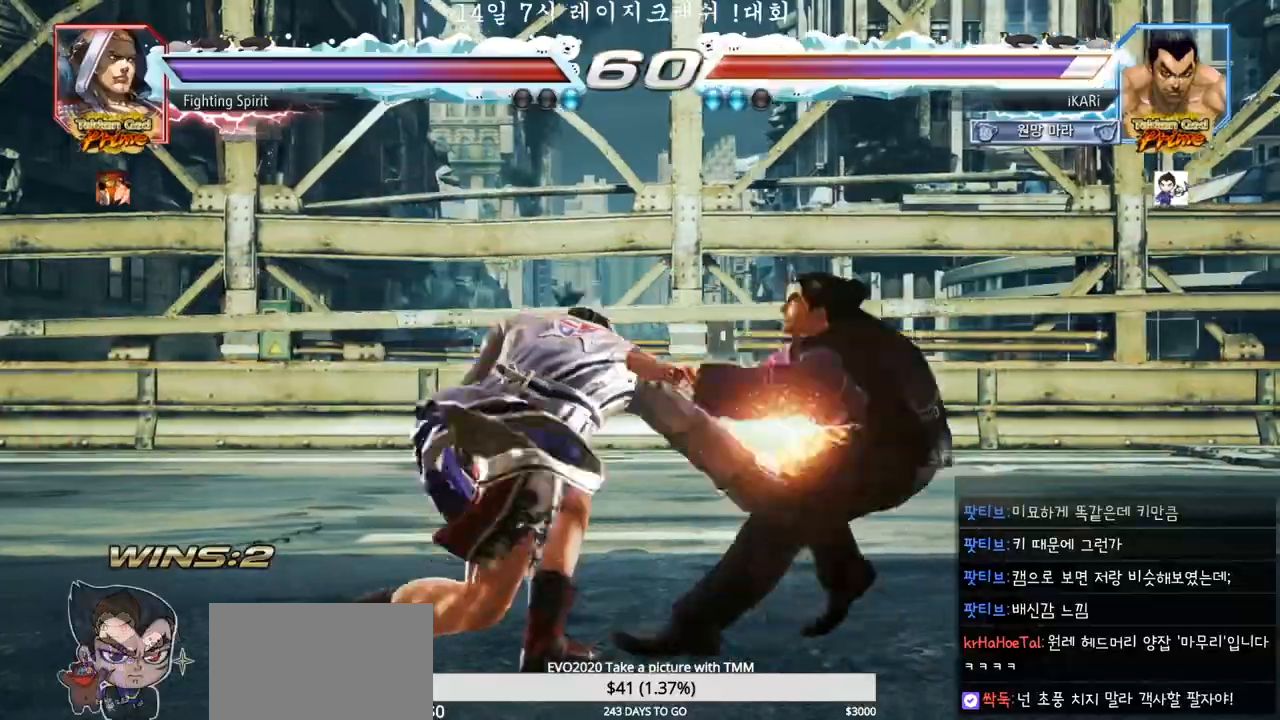
{"buttons": [], "left_stick": "center"}
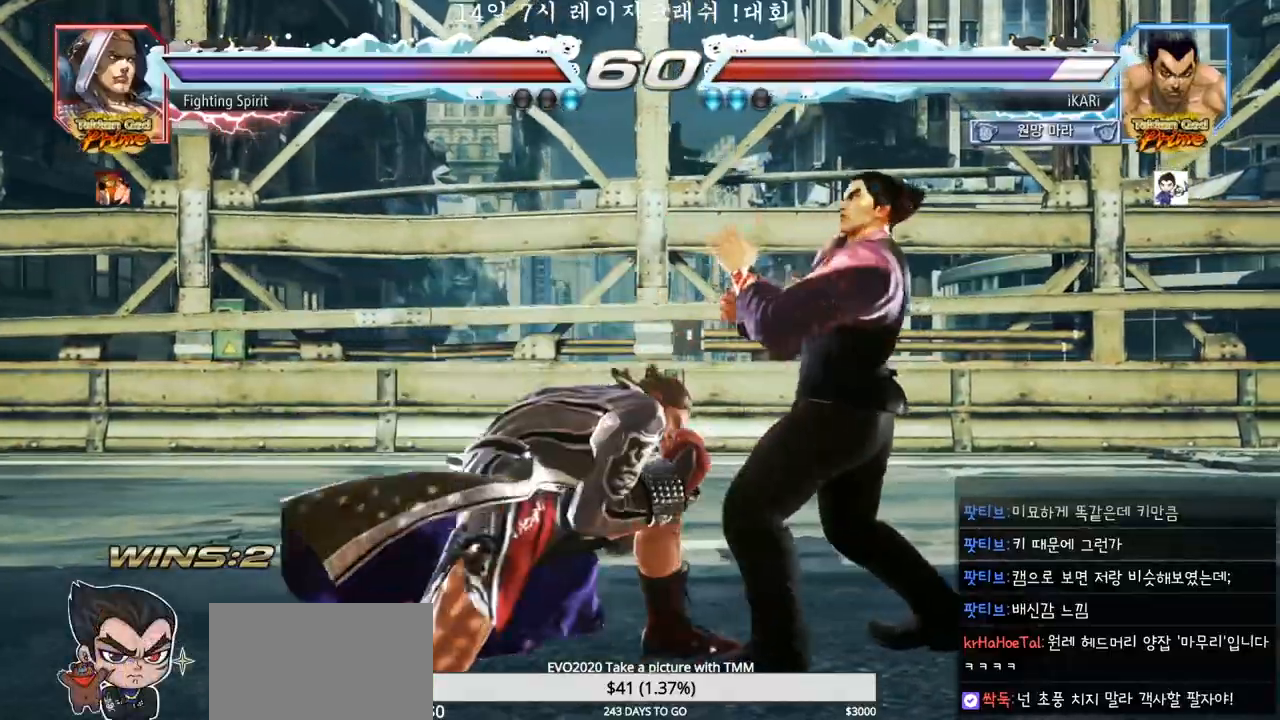
{"buttons": [], "left_stick": "right", "events": [[83, "left_stick", "right"], [133, "left_stick", "center"], [200, "left_stick", "right"]]}
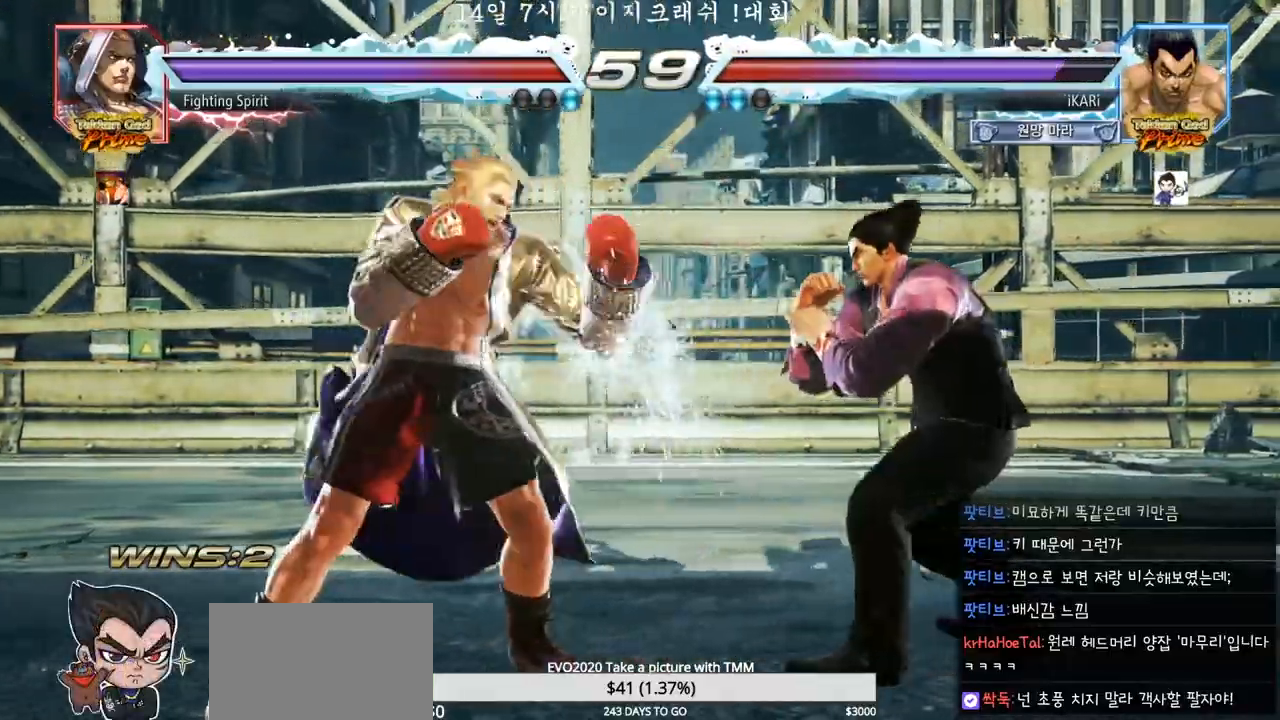
{"buttons": [], "left_stick": "right", "events": [[150, "left_stick", "down-right"], [317, "left_stick", "center"], [383, "left_stick", "right"]]}
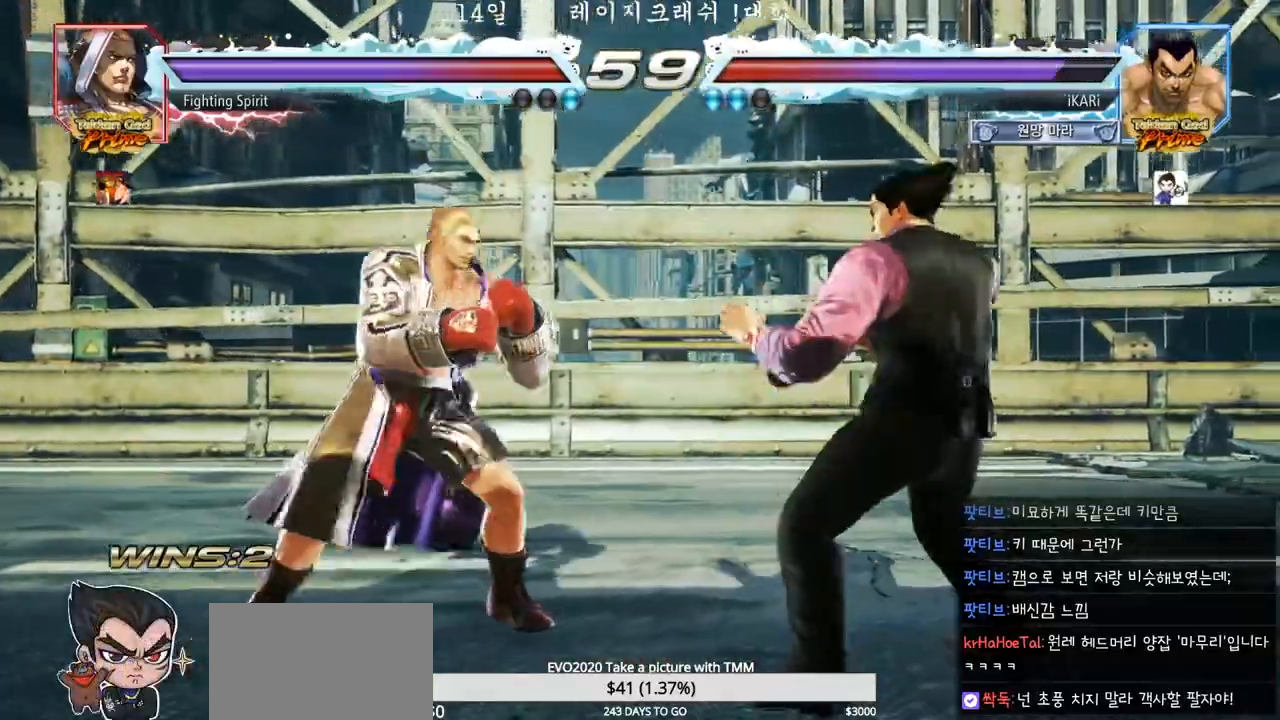
{"buttons": [], "left_stick": "right", "events": [[67, "left_stick", "center"], [350, "left_stick", "right"]]}
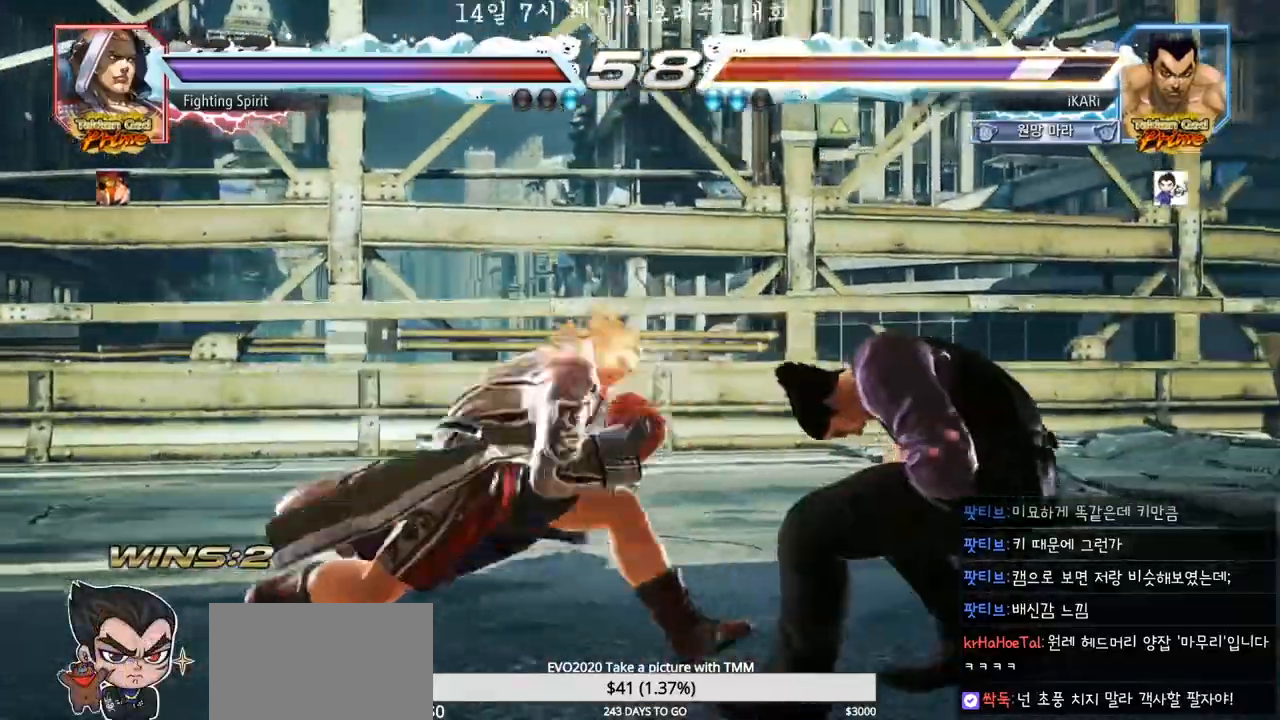
{"buttons": [], "left_stick": "right", "events": [[200, "left_stick", "center"], [417, "left_stick", "right"]]}
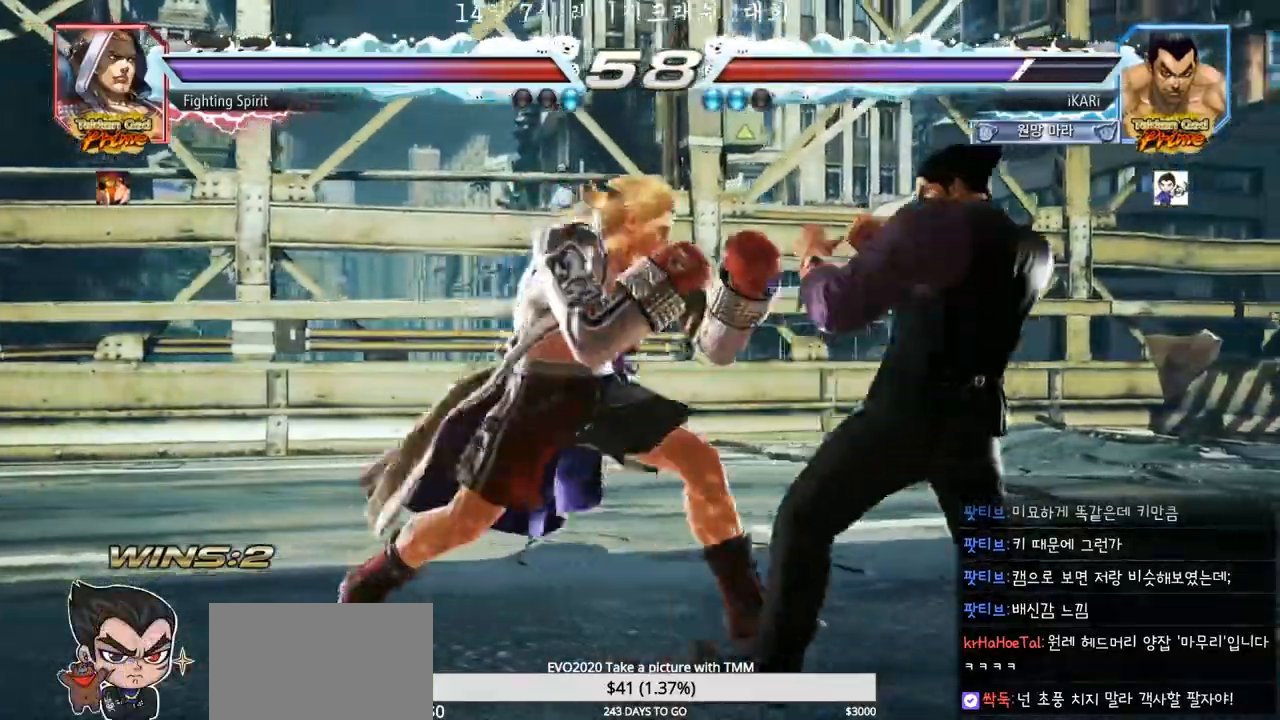
{"buttons": [], "left_stick": "right", "events": [[250, "left_stick", "down"], [367, "left_stick", "right"]]}
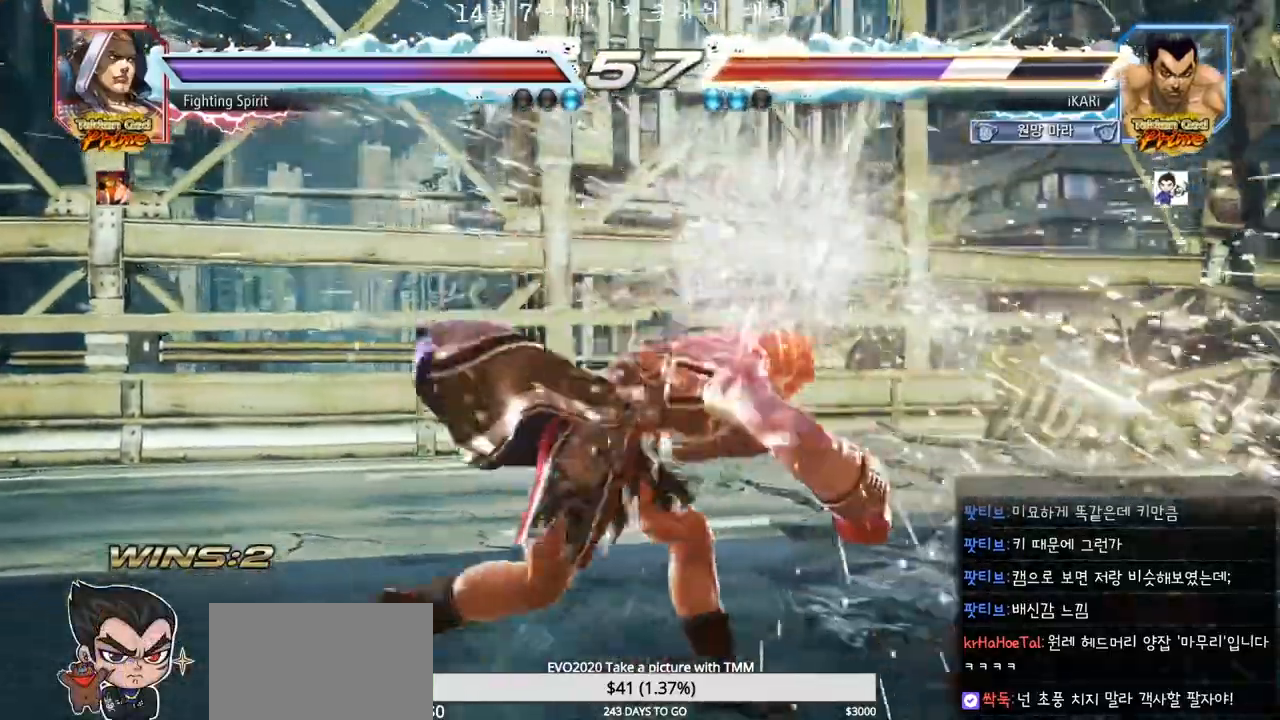
{"buttons": [], "left_stick": "center", "events": [[283, "left_stick", "center"]]}
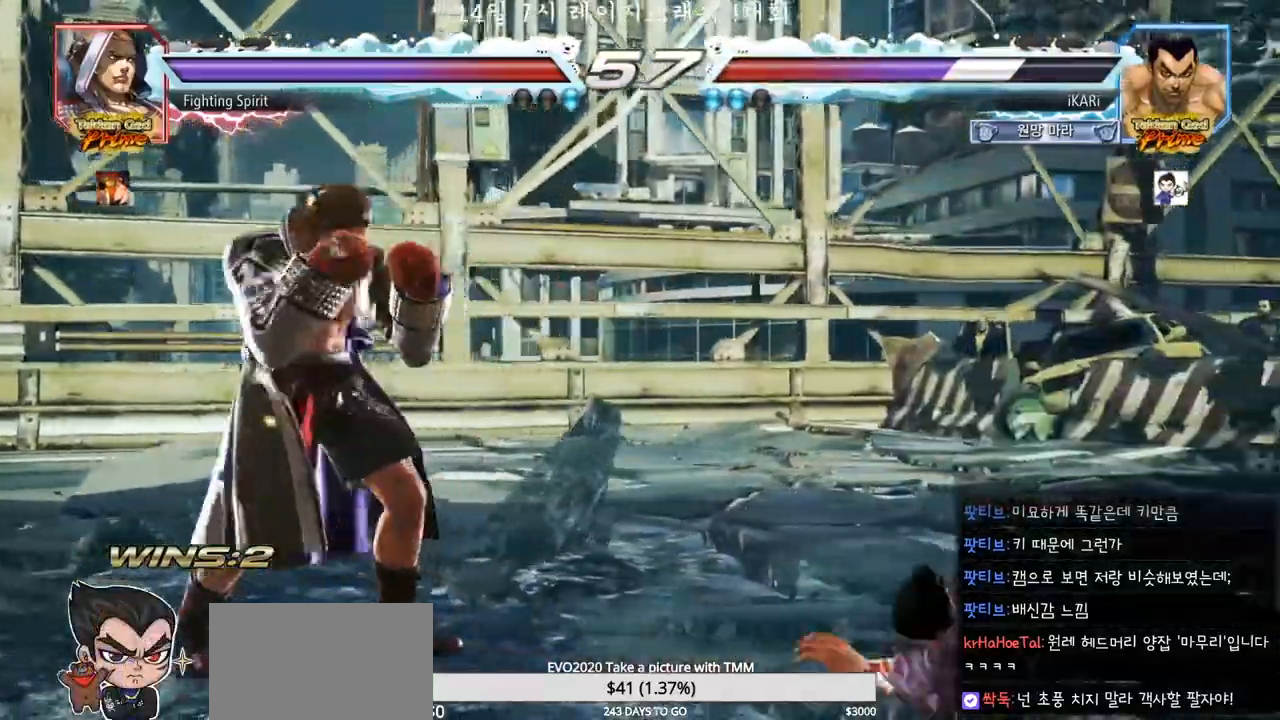
{"buttons": [], "left_stick": "down", "events": [[133, "SQUARE", "down"], [133, "left_stick", "down"], [183, "SQUARE", "up"], [217, "SQUARE", "down"], [383, "SQUARE", "up"]]}
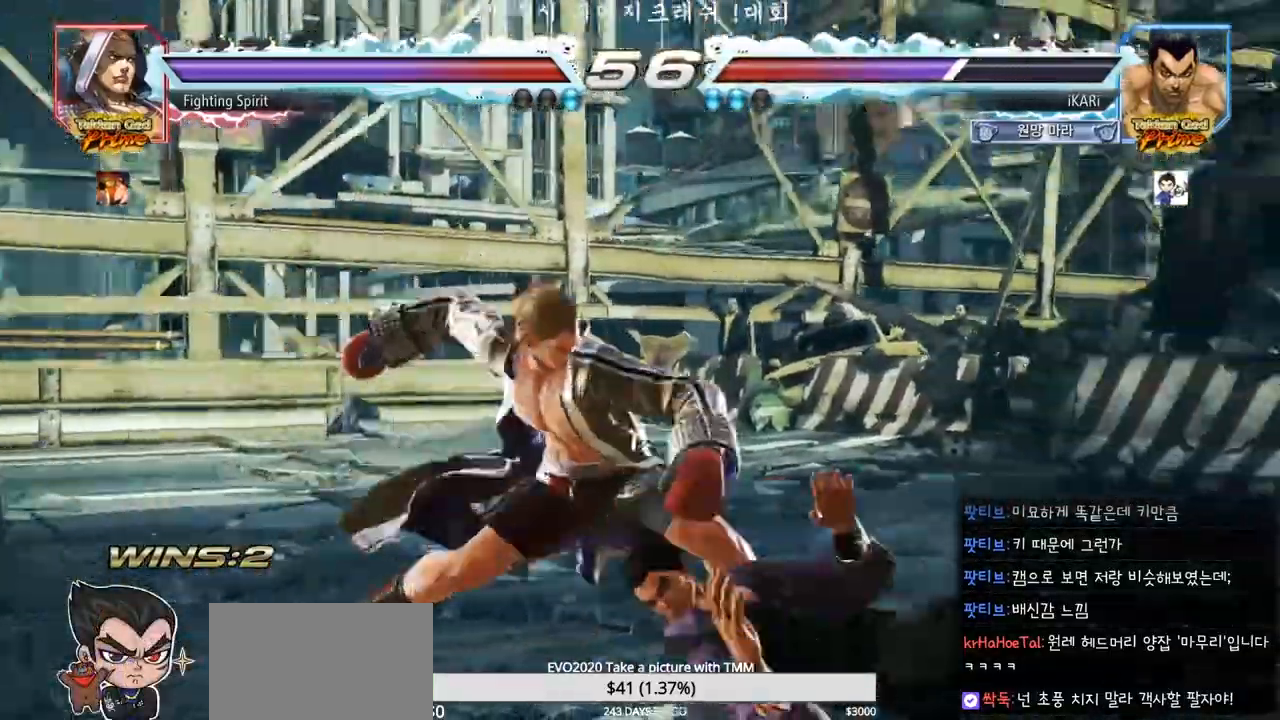
{"buttons": [], "left_stick": "center", "events": [[350, "left_stick", "center"], [367, "CROSS", "down"], [417, "CROSS", "up"]]}
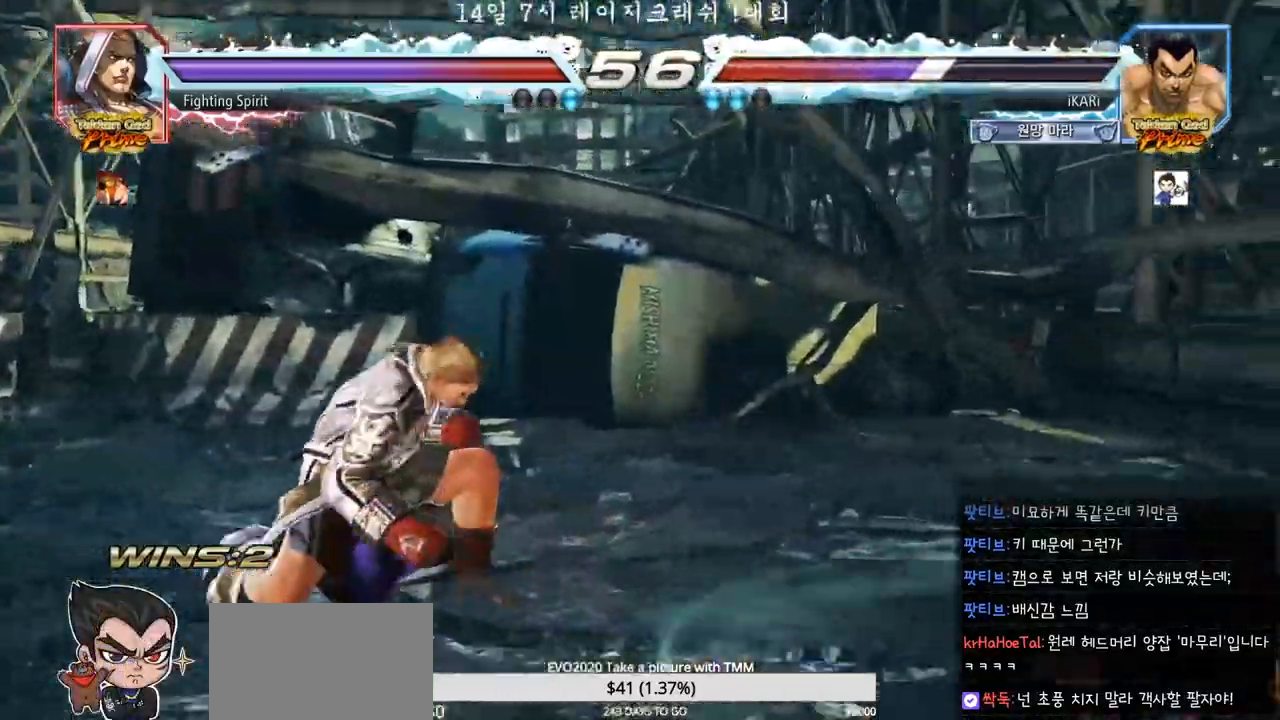
{"buttons": [], "left_stick": "center", "events": [[17, "CROSS", "down"], [83, "CROSS", "up"], [450, "CIRCLE", "down"], [500, "CIRCLE", "up"]]}
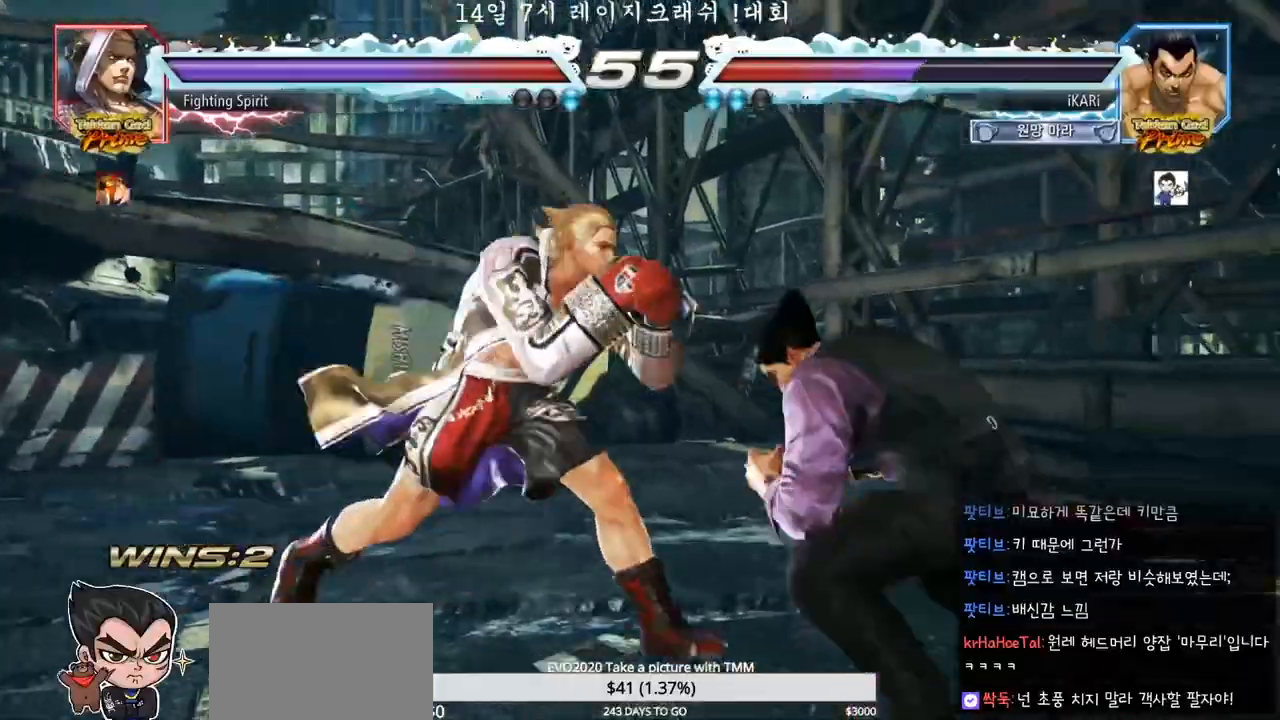
{"buttons": [], "left_stick": "center", "events": []}
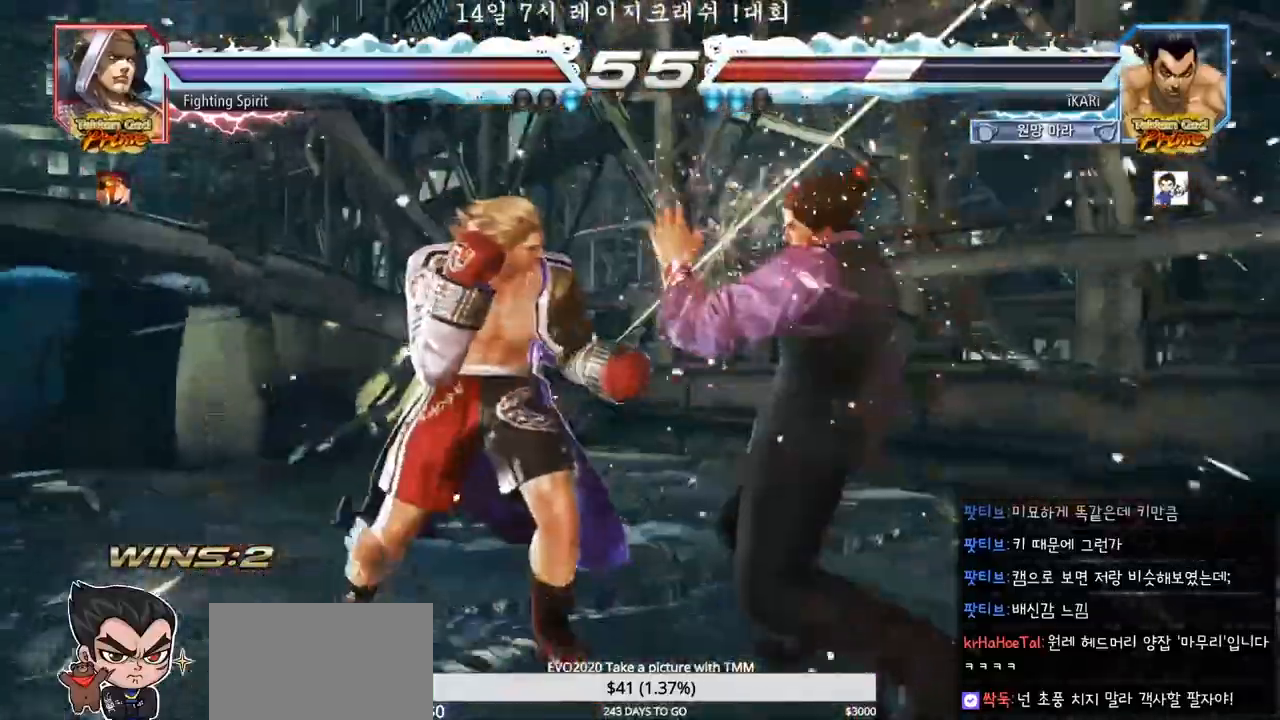
{"buttons": [], "left_stick": "center", "events": []}
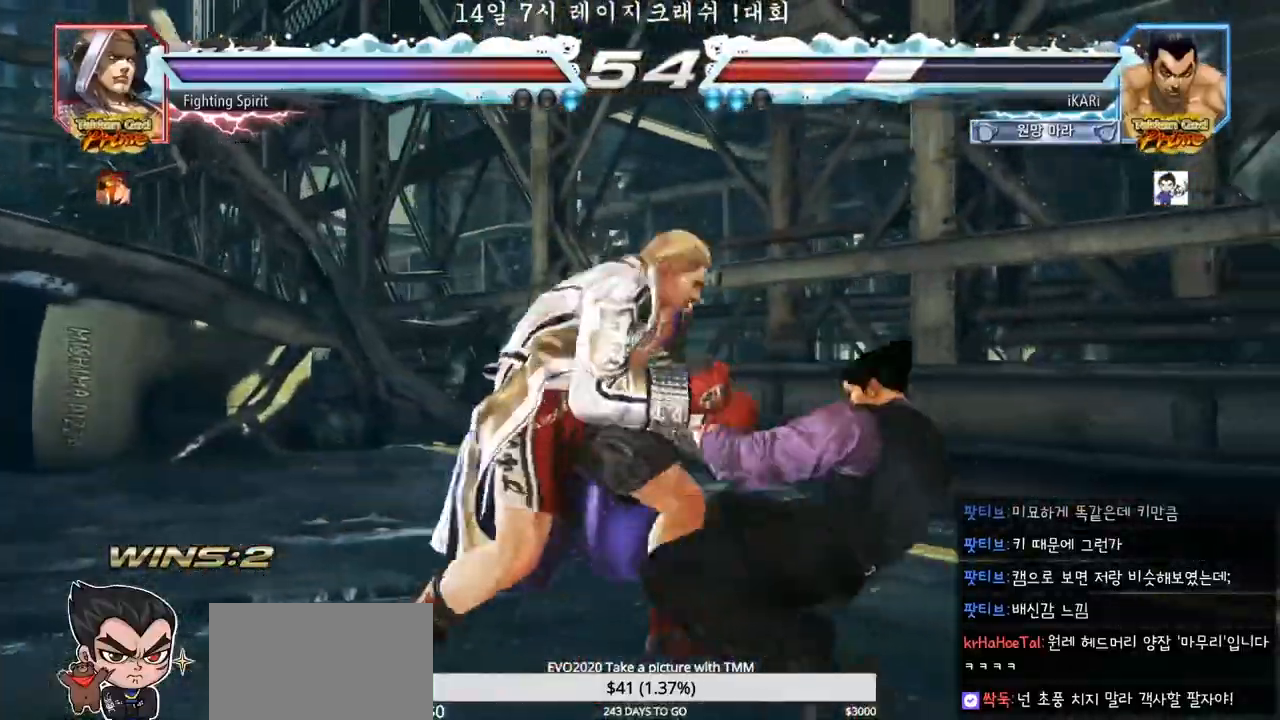
{"buttons": [], "left_stick": "center", "events": []}
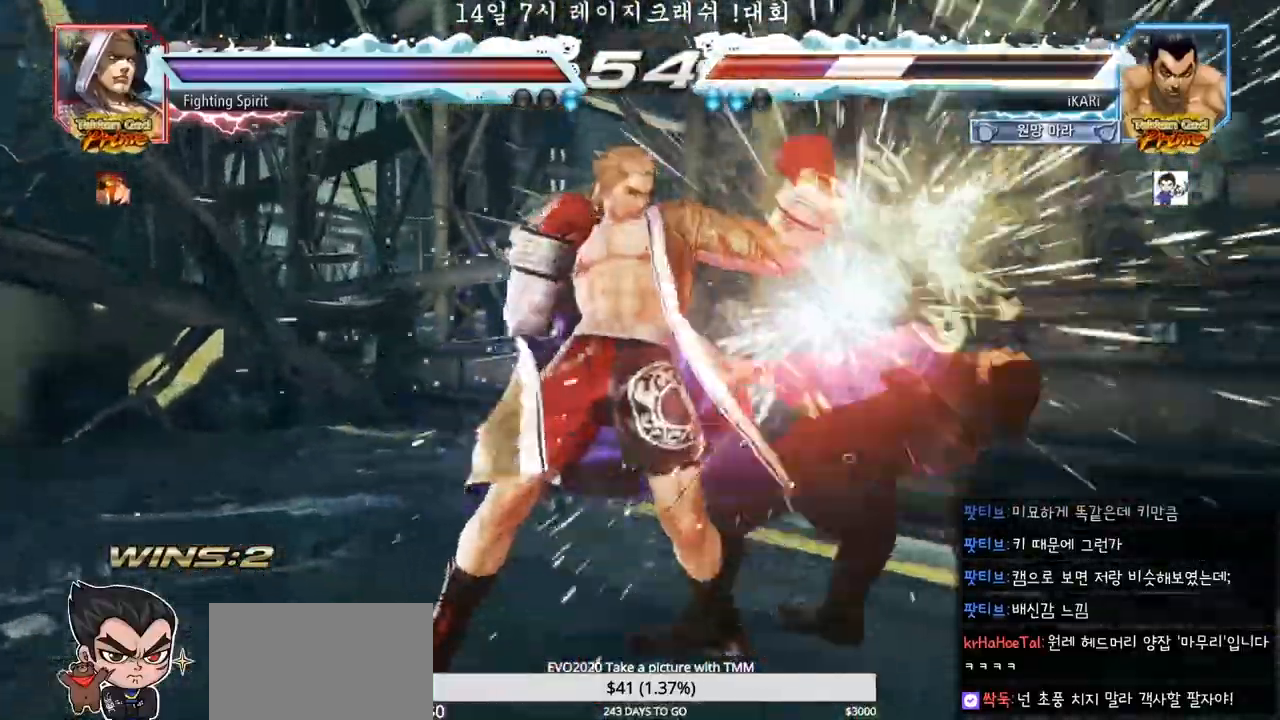
{"buttons": [], "left_stick": "center", "events": []}
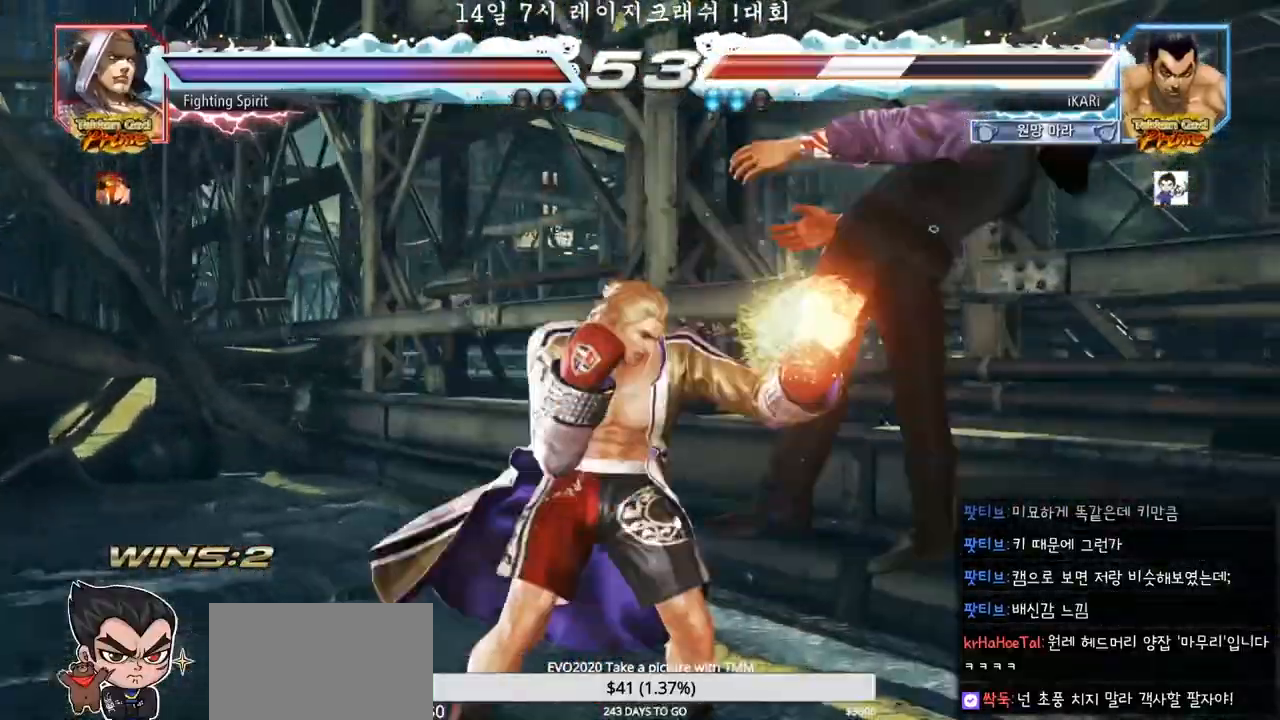
{"buttons": [], "left_stick": "center", "events": []}
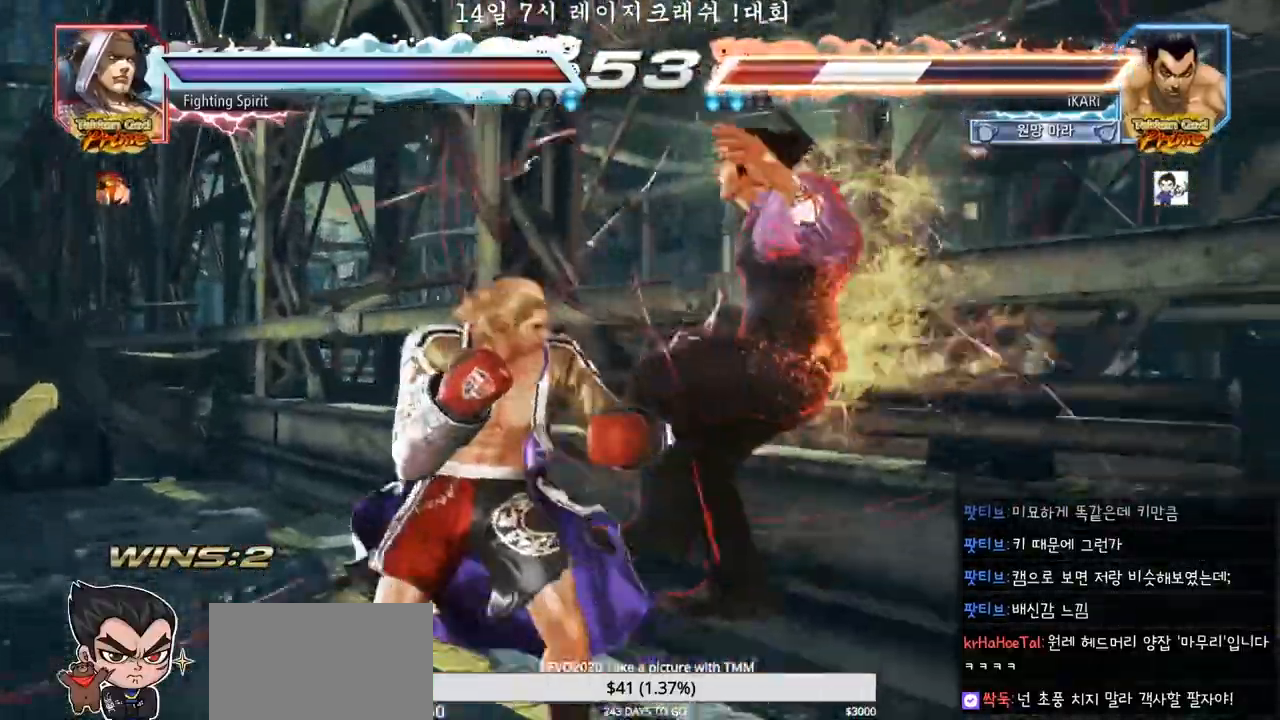
{"buttons": [], "left_stick": "center", "events": []}
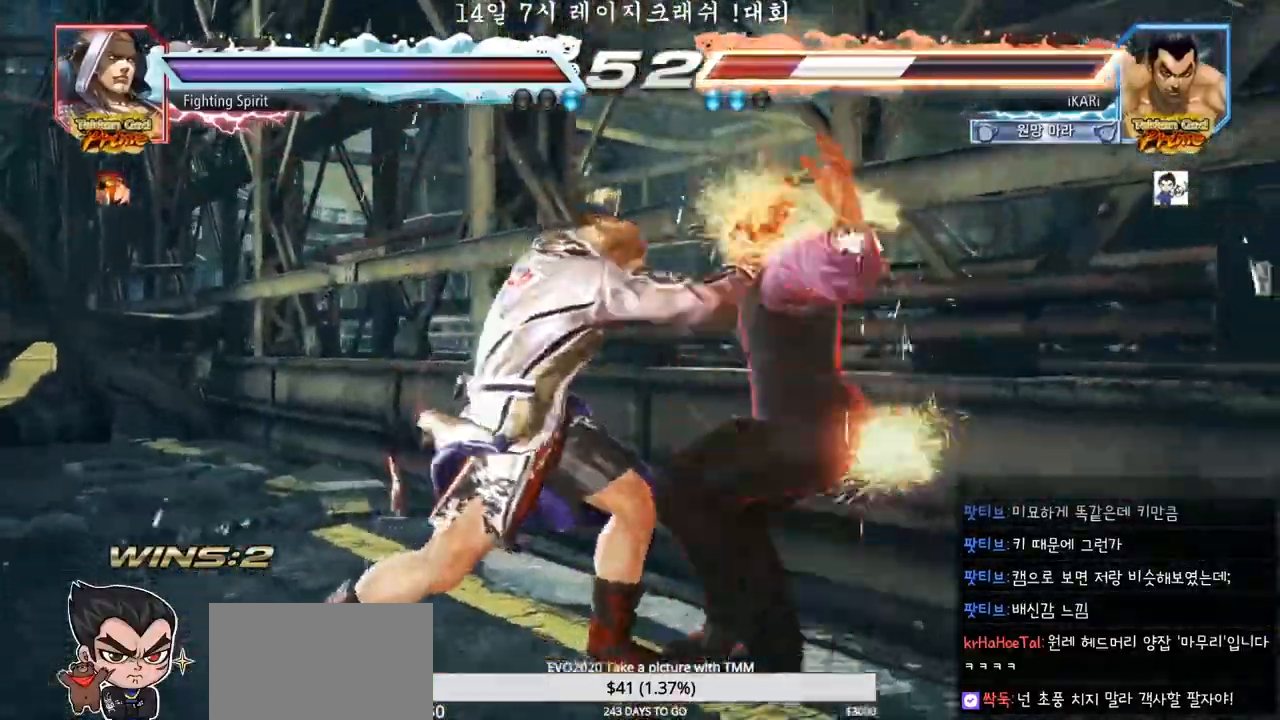
{"buttons": [], "left_stick": "center", "events": []}
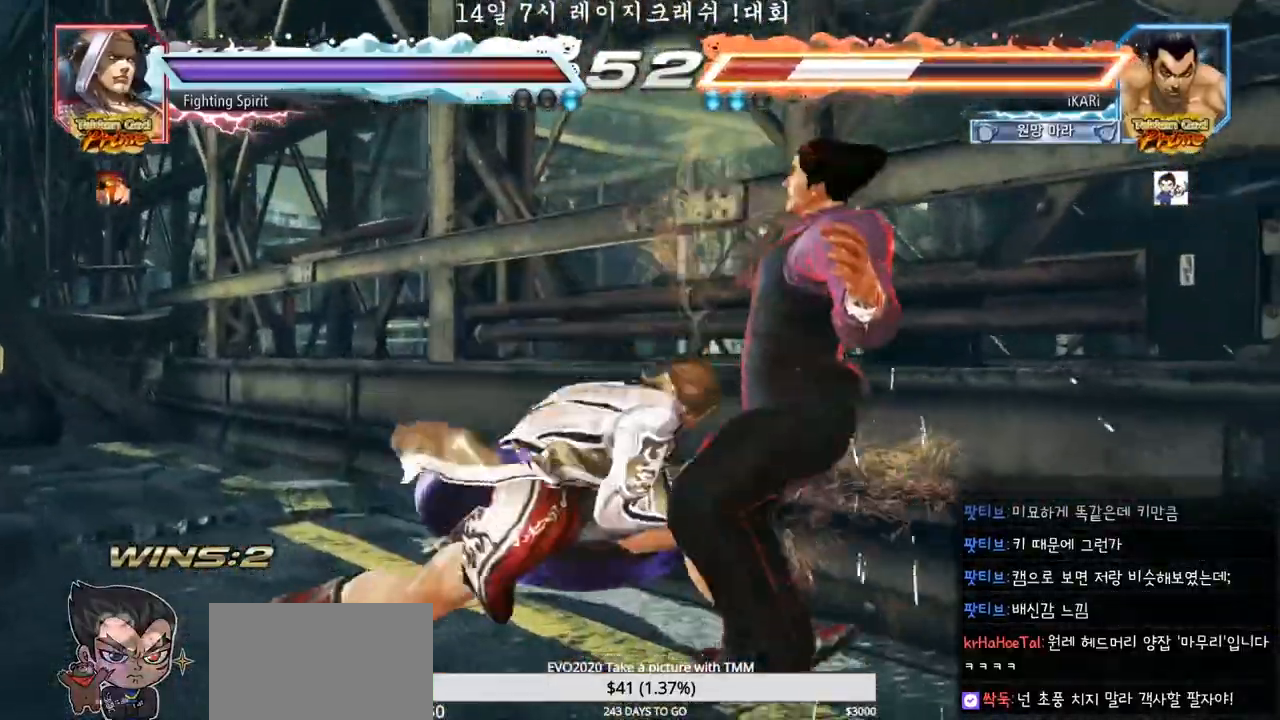
{"buttons": [], "left_stick": "center", "events": []}
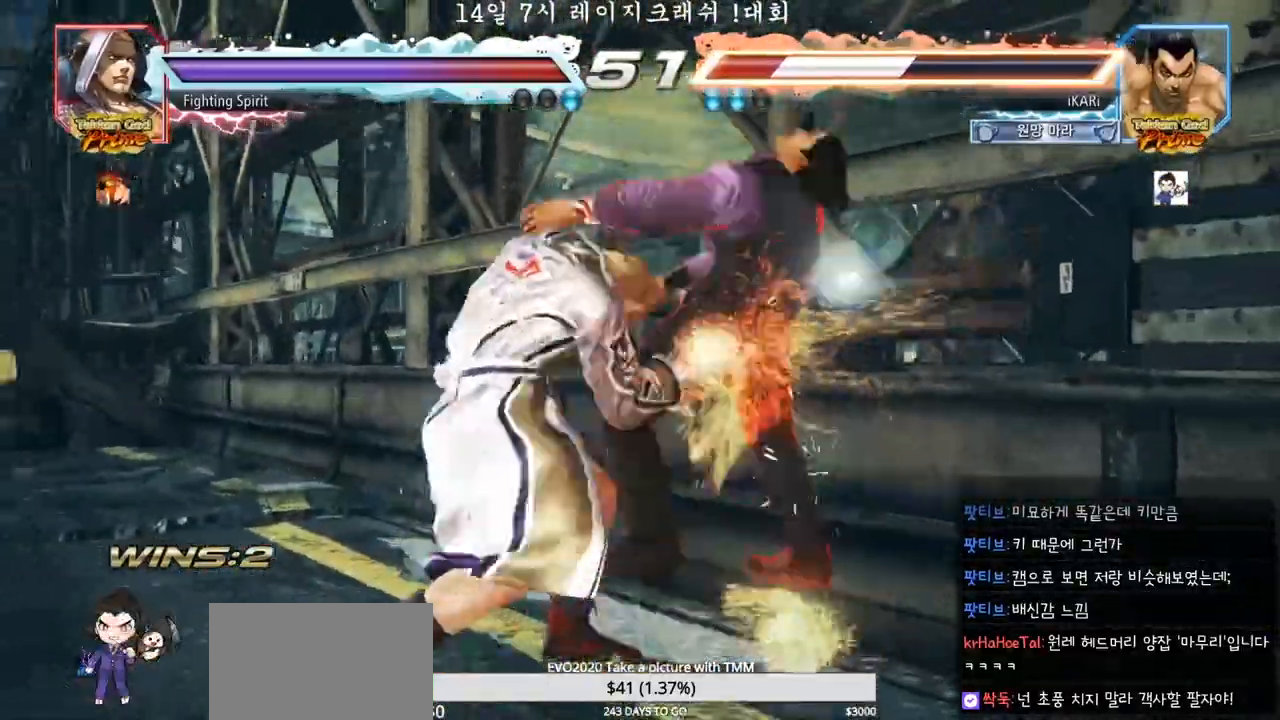
{"buttons": [], "left_stick": "center", "events": []}